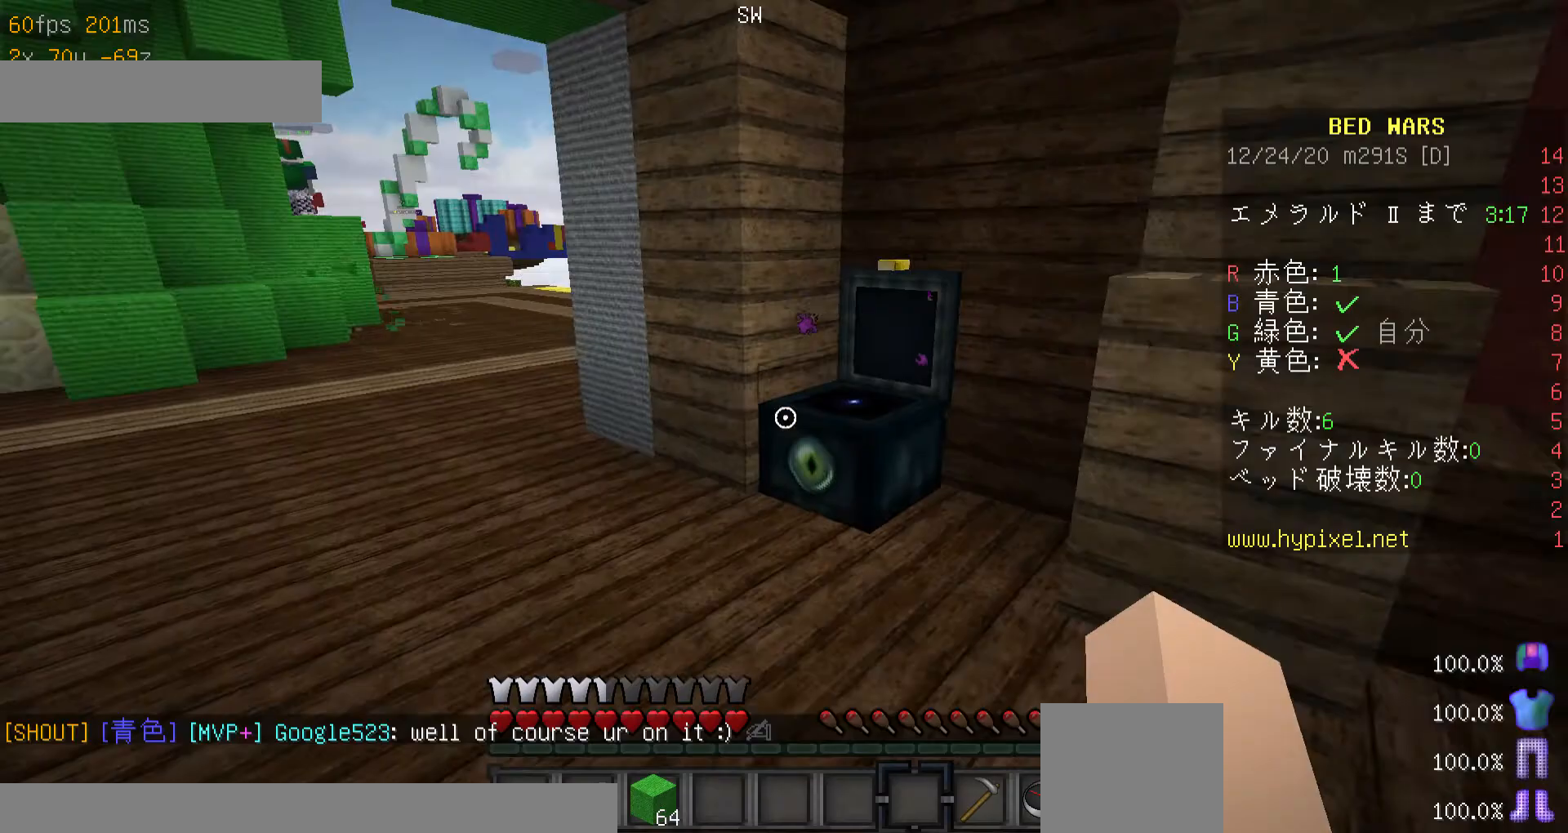
Gameplay with keyboard and mouse; each line is a JSON object with the keys and mouse buttons held at the frame after it. "events" lists presses ("down") and releases ("up") of "a", "d", "minus", "s", "space", "w", "mouse_left" and "mouse_right" between this image and that frame as [ms after this image, input, new state], when the widget could be followed in between. "mouse_left", "mouse_right" = the "left", "right" buttons of the "mouse" list. No other keys are recorded. Fast repeated clicks can show as one long hold. Mouse movement is not recorded. Not read: other_keys.
{"keys": ["minus", "w"], "mouse": [], "events": [[67, "w", "down"], [167, "w", "up"], [267, "w", "down"], [467, "minus", "down"]]}
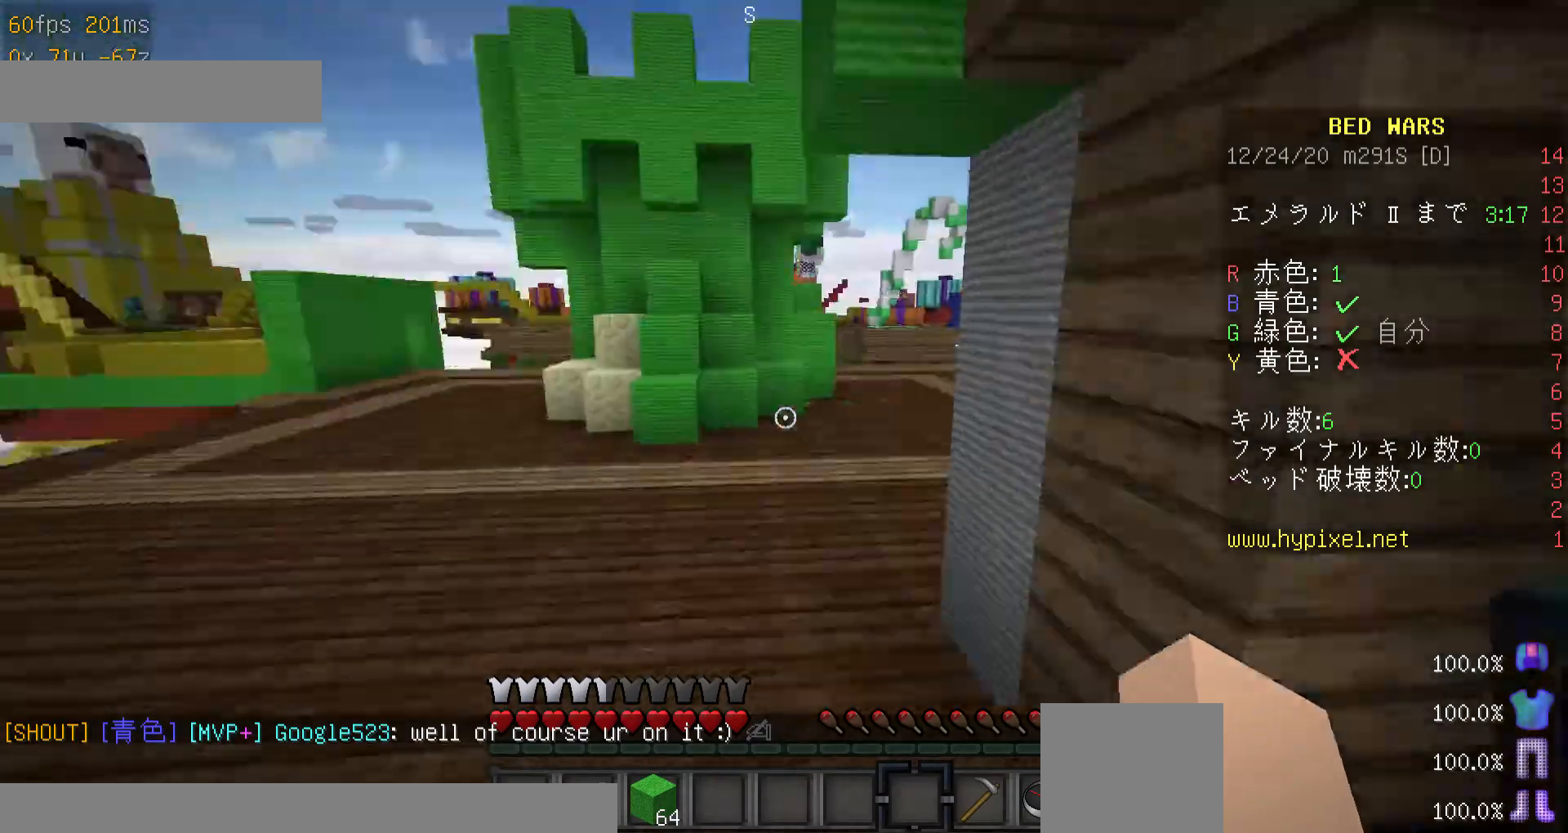
{"keys": ["minus", "w"], "mouse": [], "events": []}
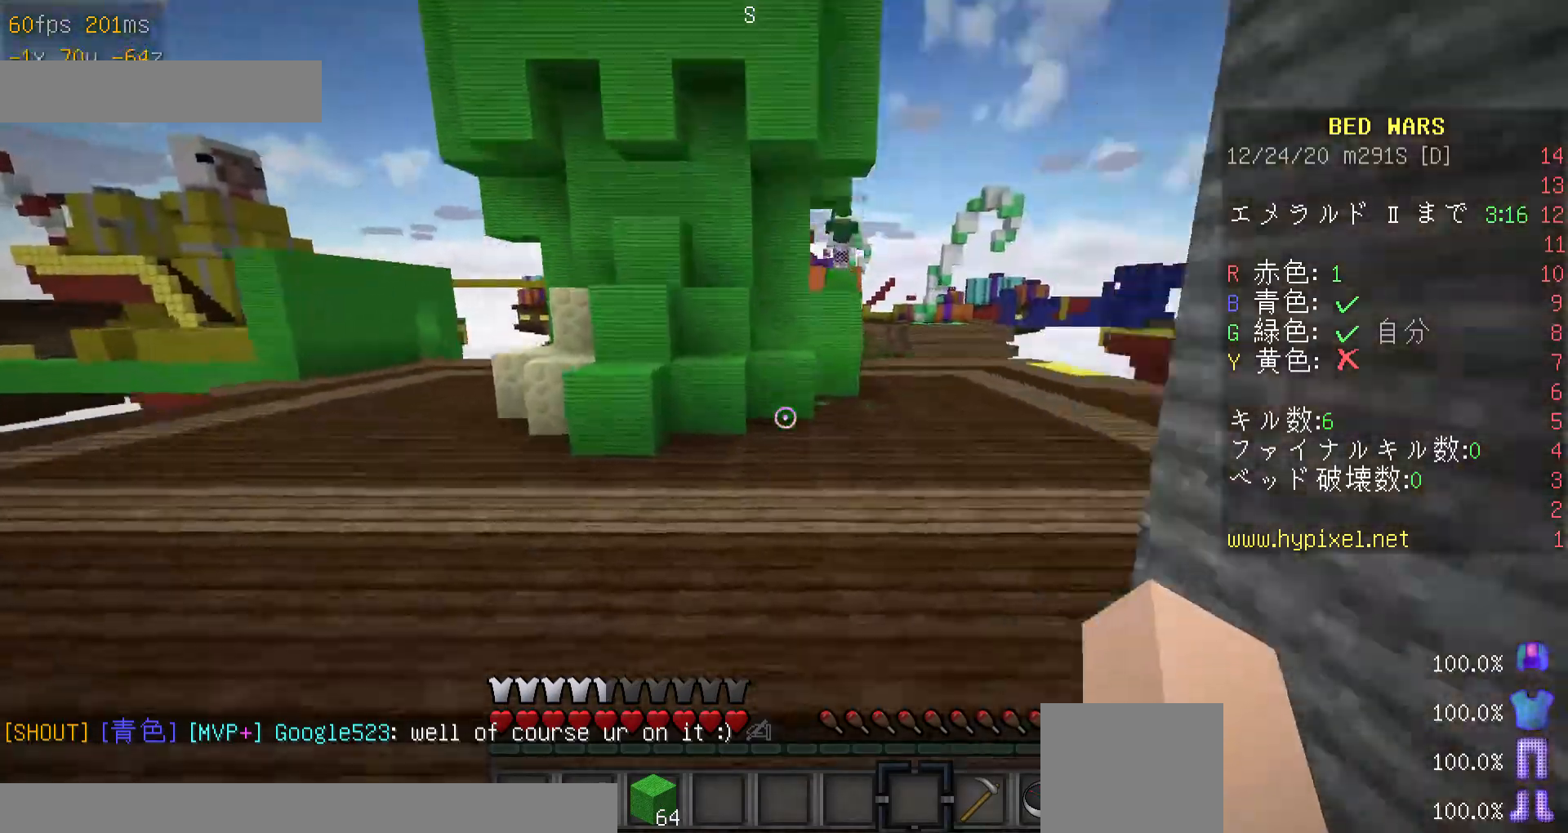
{"keys": ["minus", "w"], "mouse": [], "events": []}
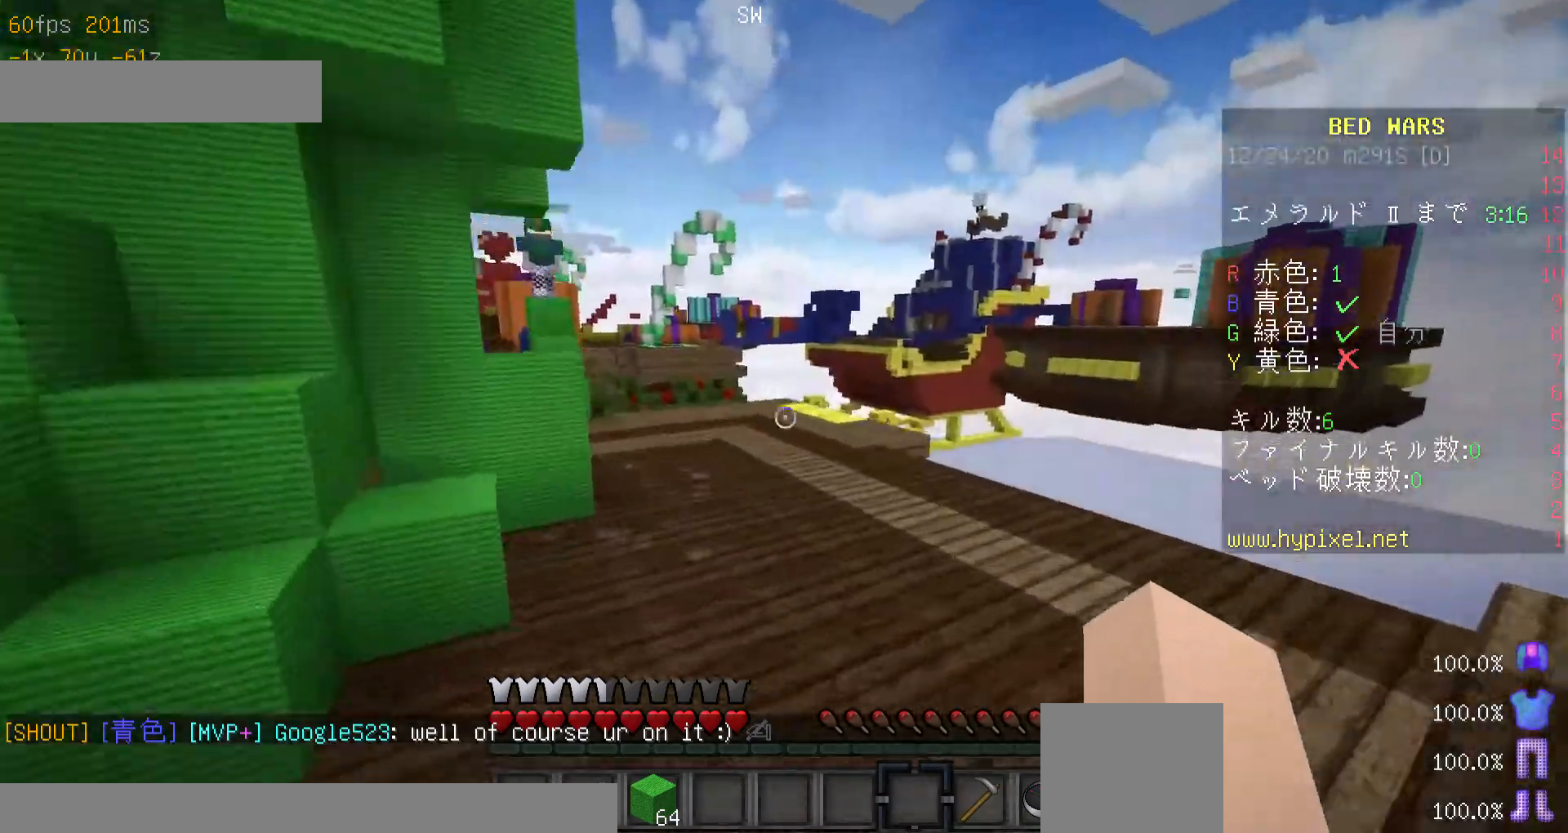
{"keys": ["minus", "w"], "mouse": [], "events": []}
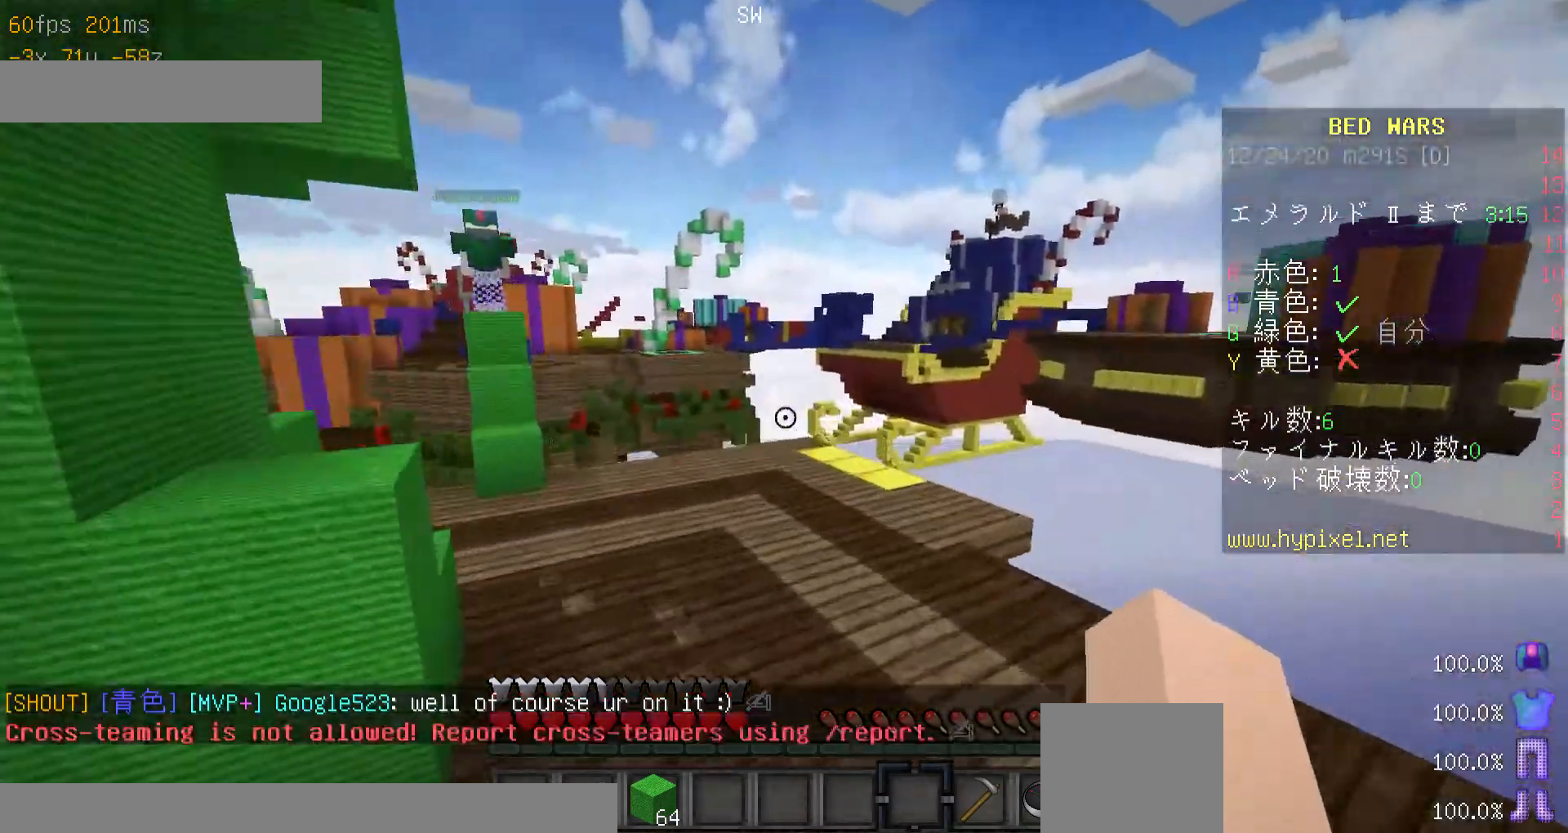
{"keys": ["minus", "w"], "mouse": [], "events": []}
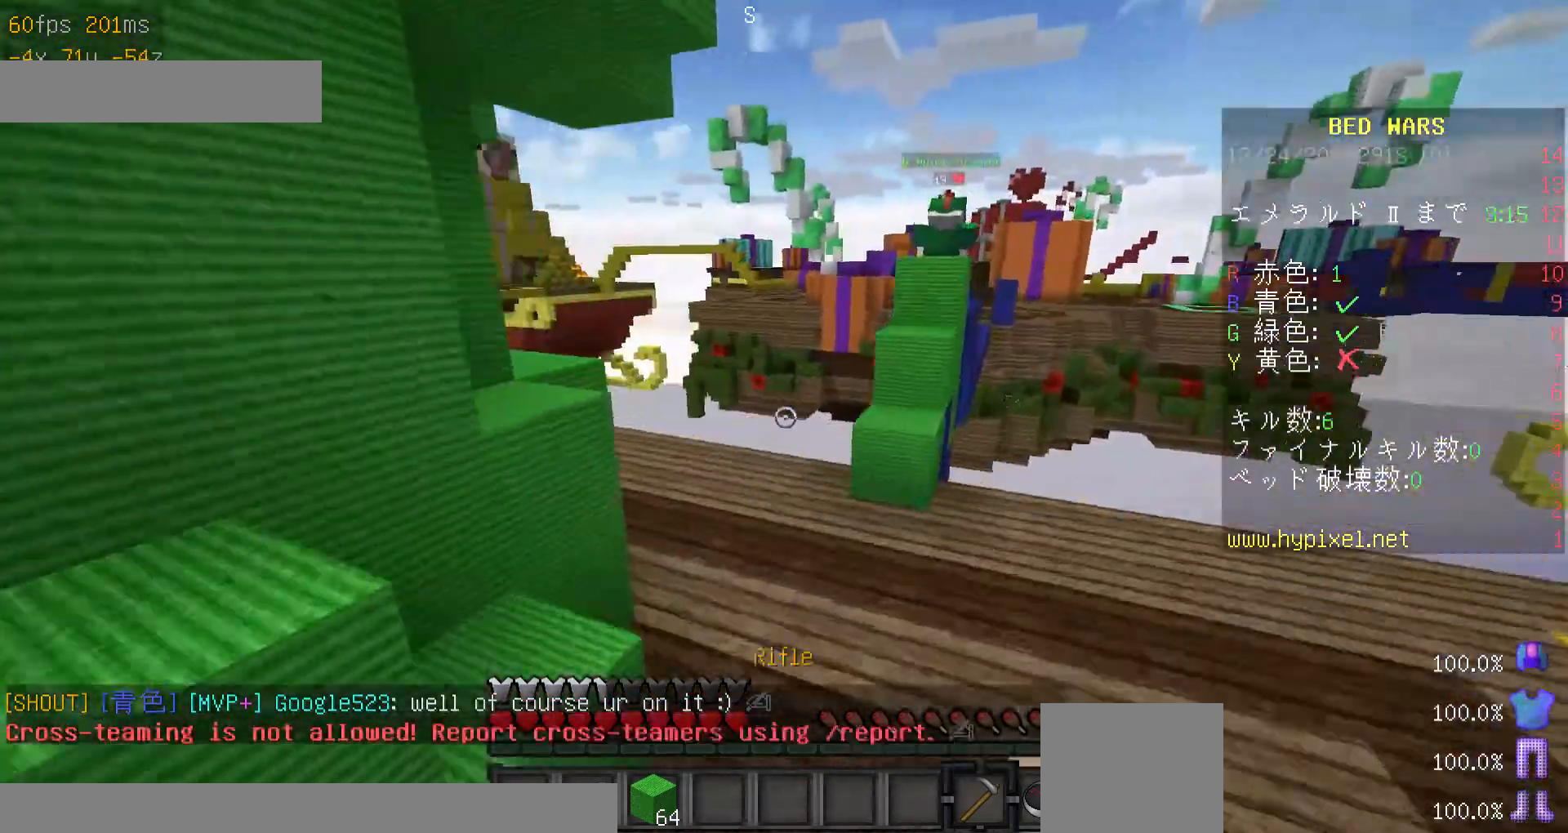
{"keys": ["w"], "mouse": [], "events": [[167, "minus", "up"]]}
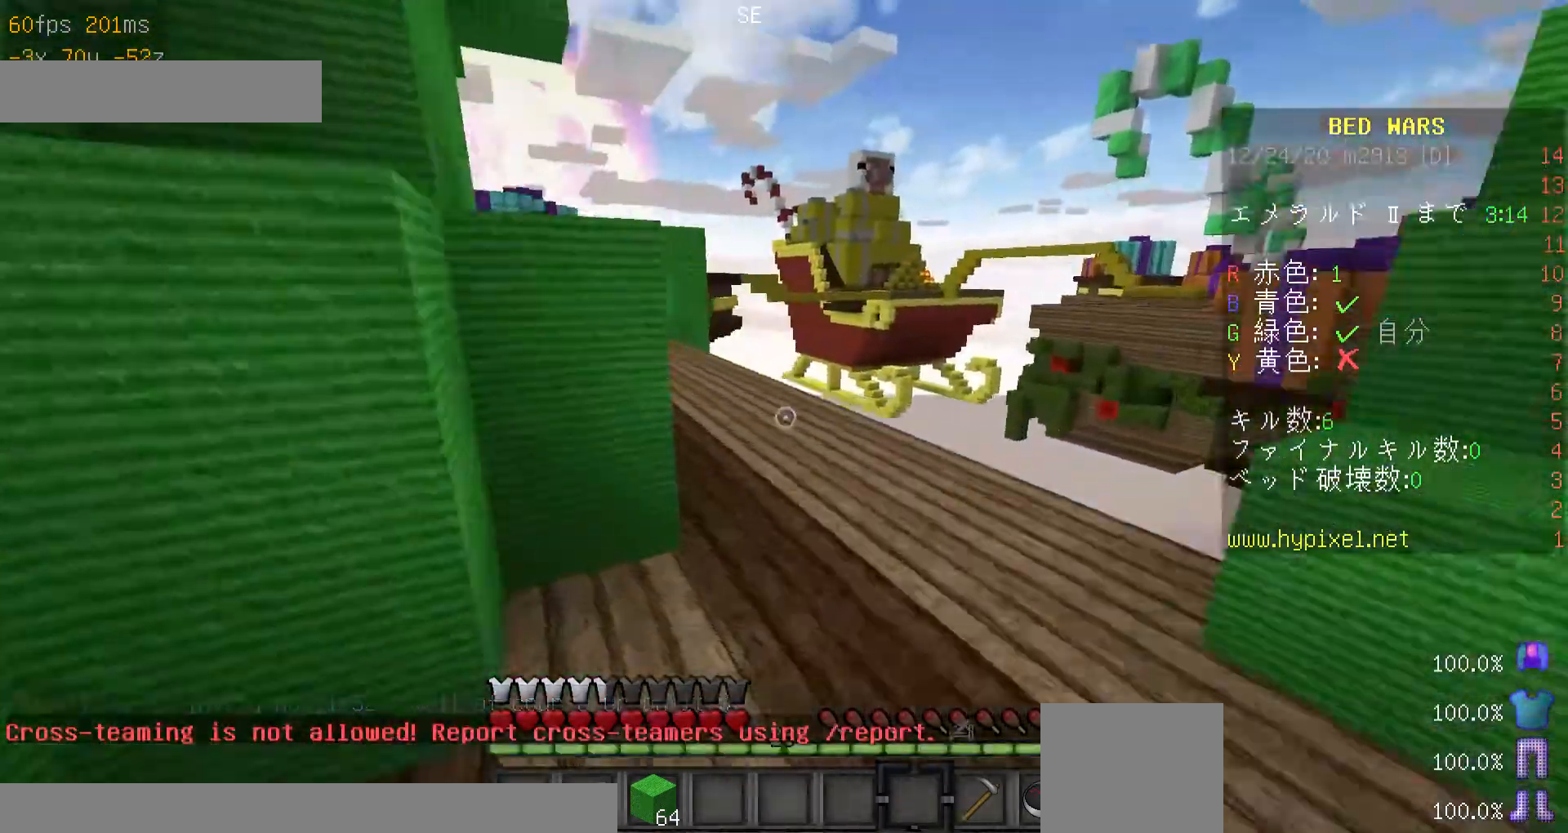
{"keys": ["w"], "mouse": [], "events": []}
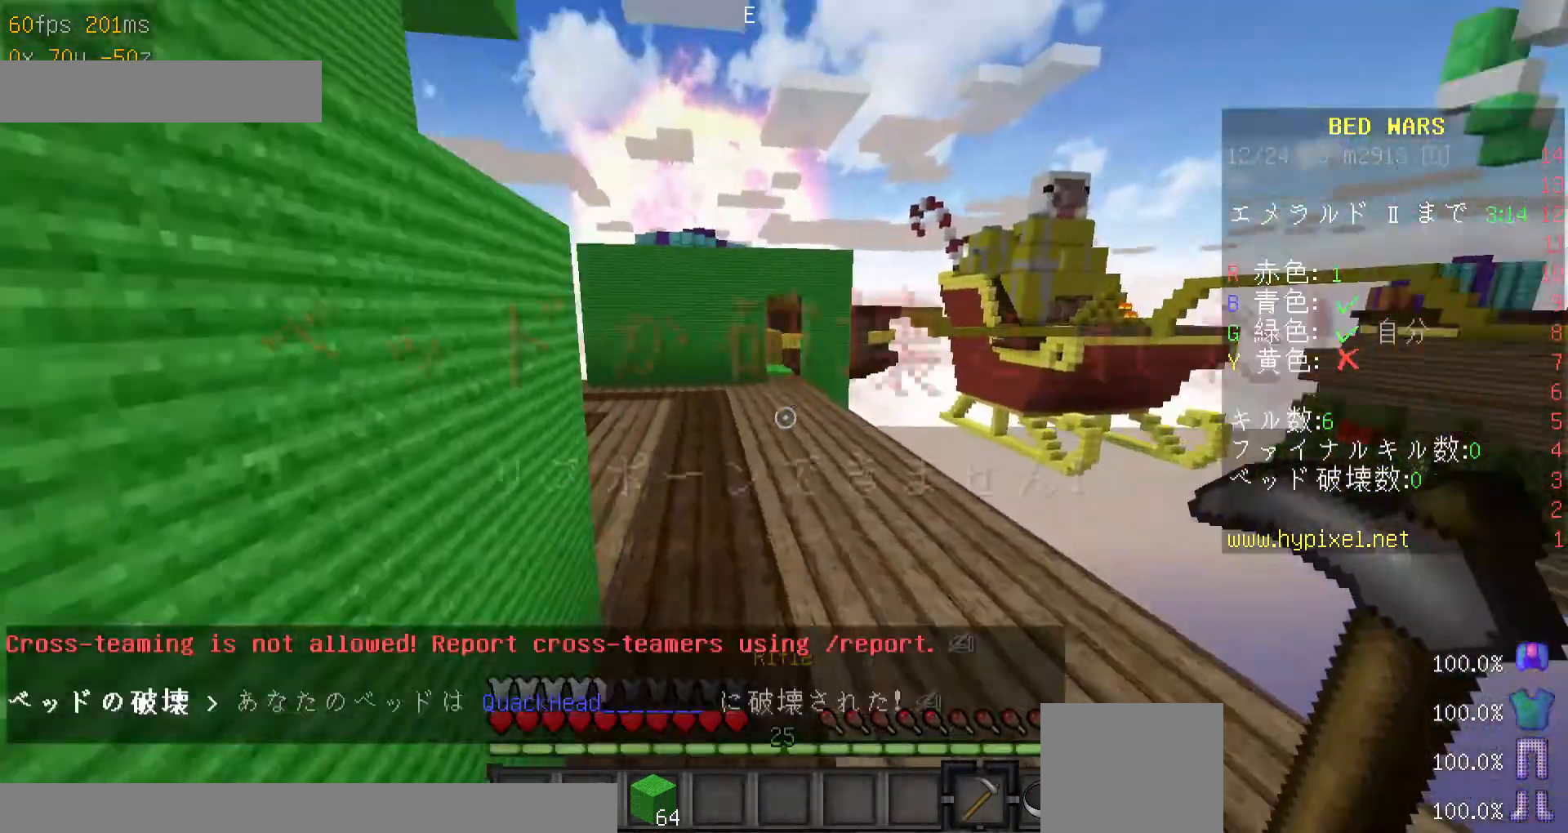
{"keys": ["w"], "mouse": [], "events": [[100, "mouse_right", "down"], [267, "mouse_right", "up"]]}
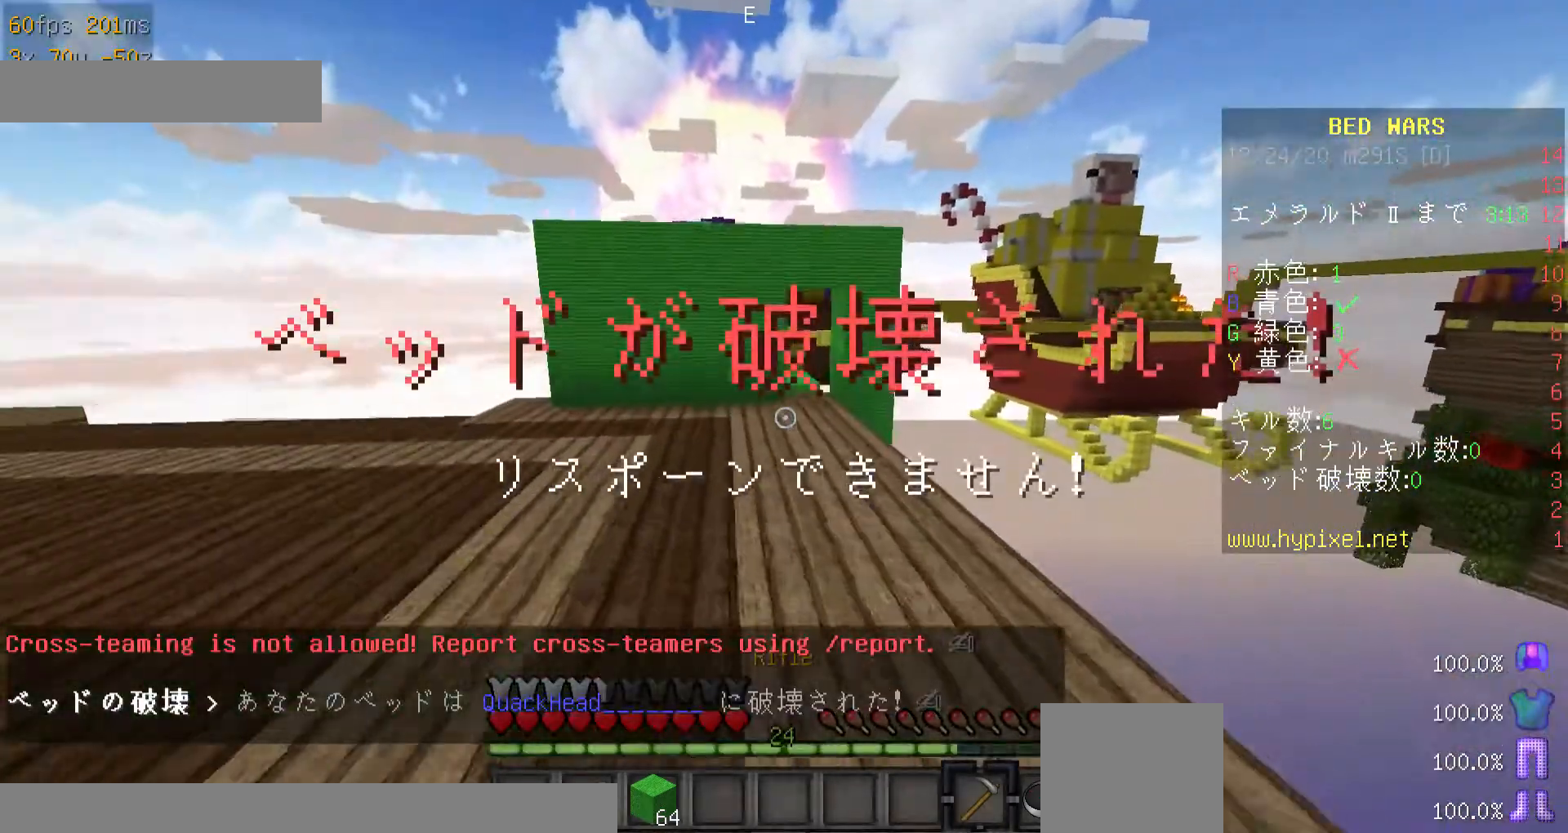
{"keys": ["a"], "mouse": [], "events": [[367, "a", "down"], [500, "w", "up"]]}
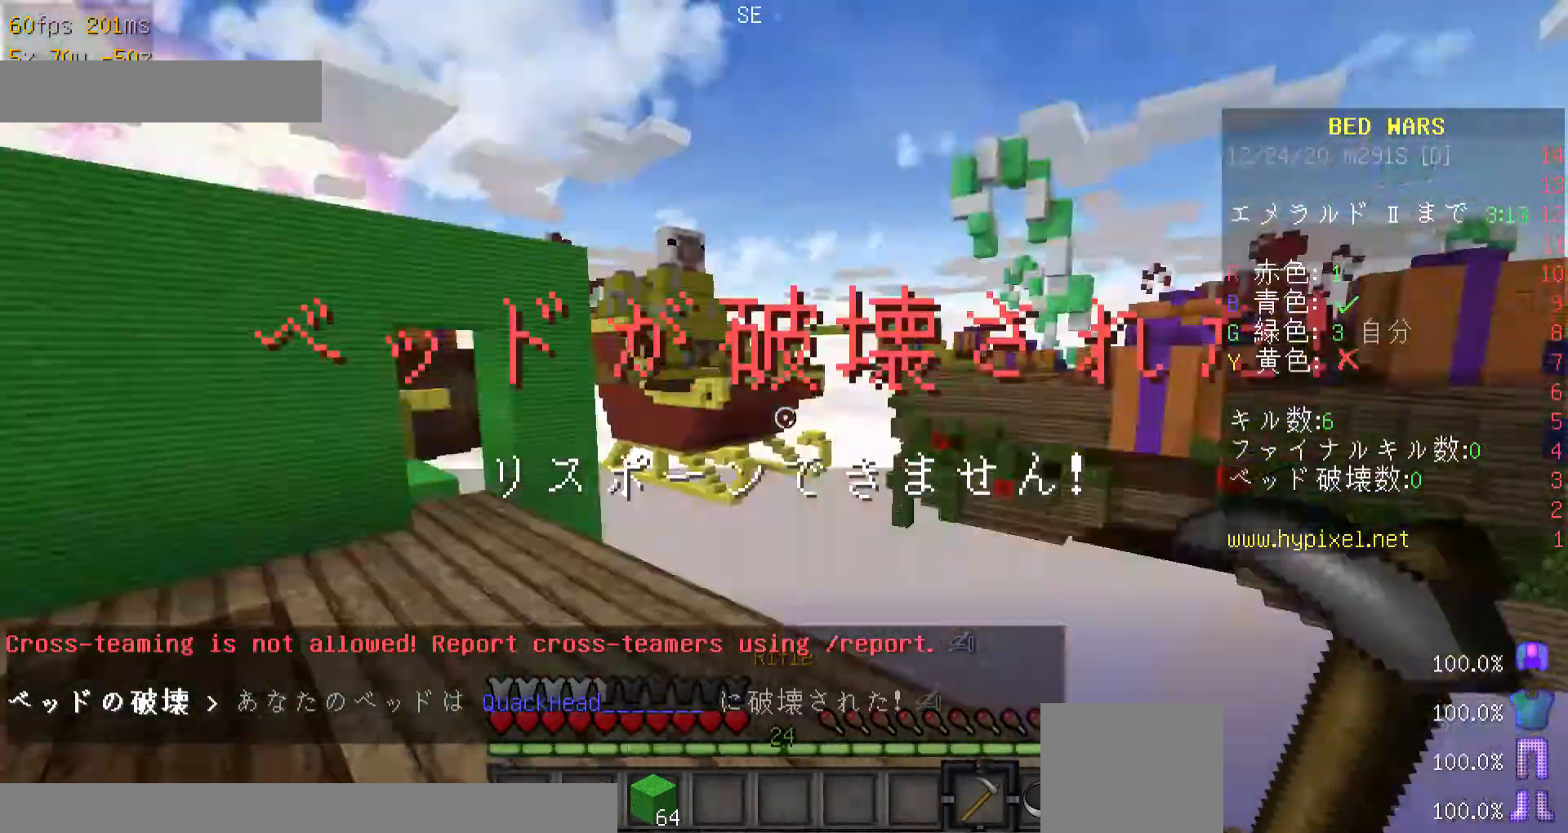
{"keys": [], "mouse": [], "events": [[133, "mouse_left", "down"], [167, "a", "up"], [267, "mouse_left", "up"]]}
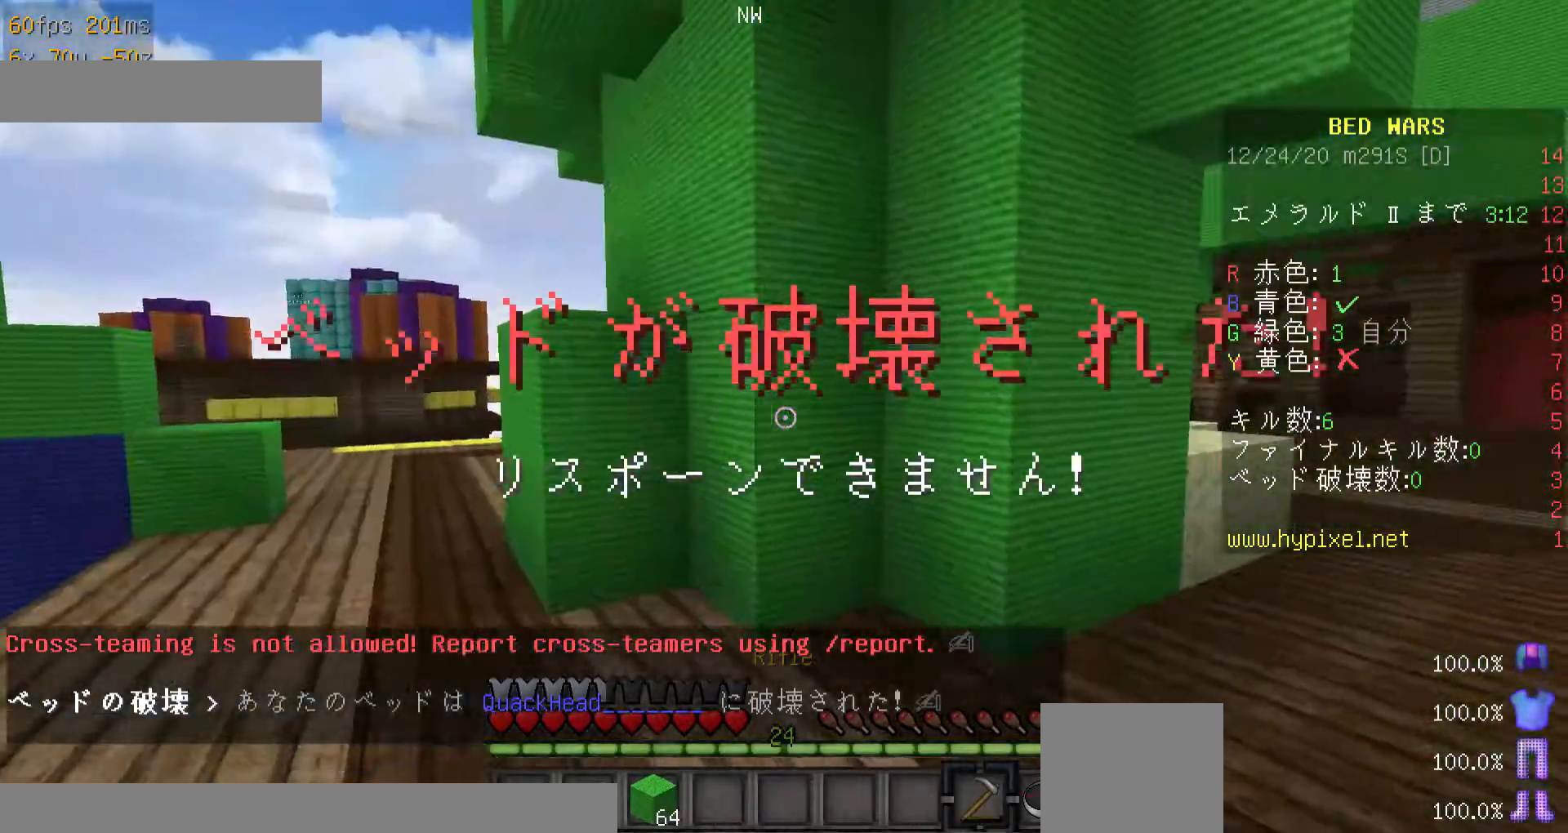
{"keys": ["d"], "mouse": [], "events": [[200, "d", "down"]]}
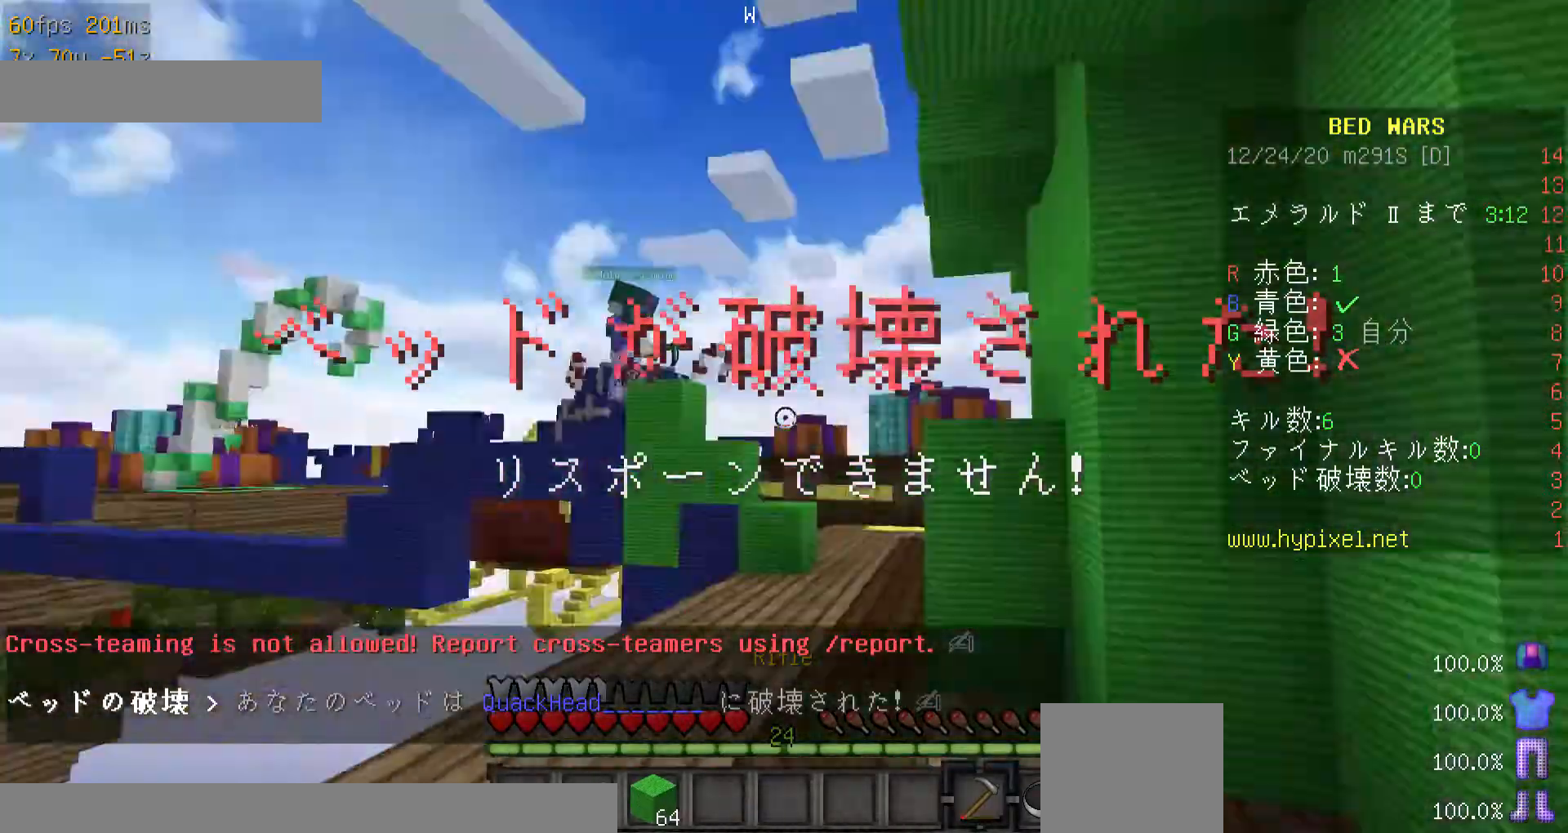
{"keys": ["w"], "mouse": [], "events": [[500, "d", "up"], [500, "w", "down"]]}
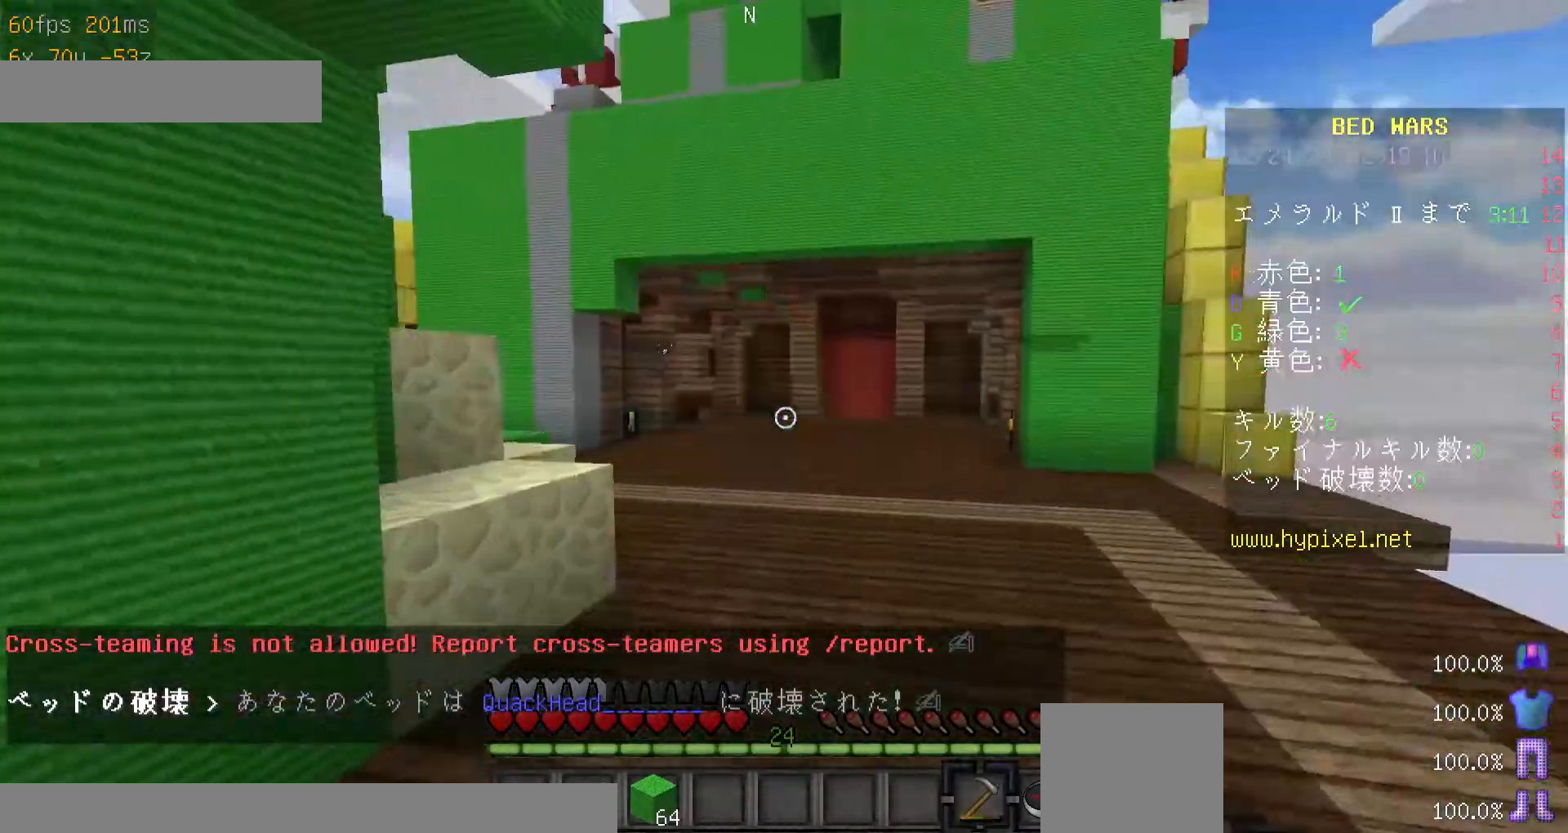
{"keys": ["d", "minus", "w"], "mouse": [], "events": [[100, "w", "up"], [167, "w", "down"], [300, "d", "down"], [500, "minus", "down"]]}
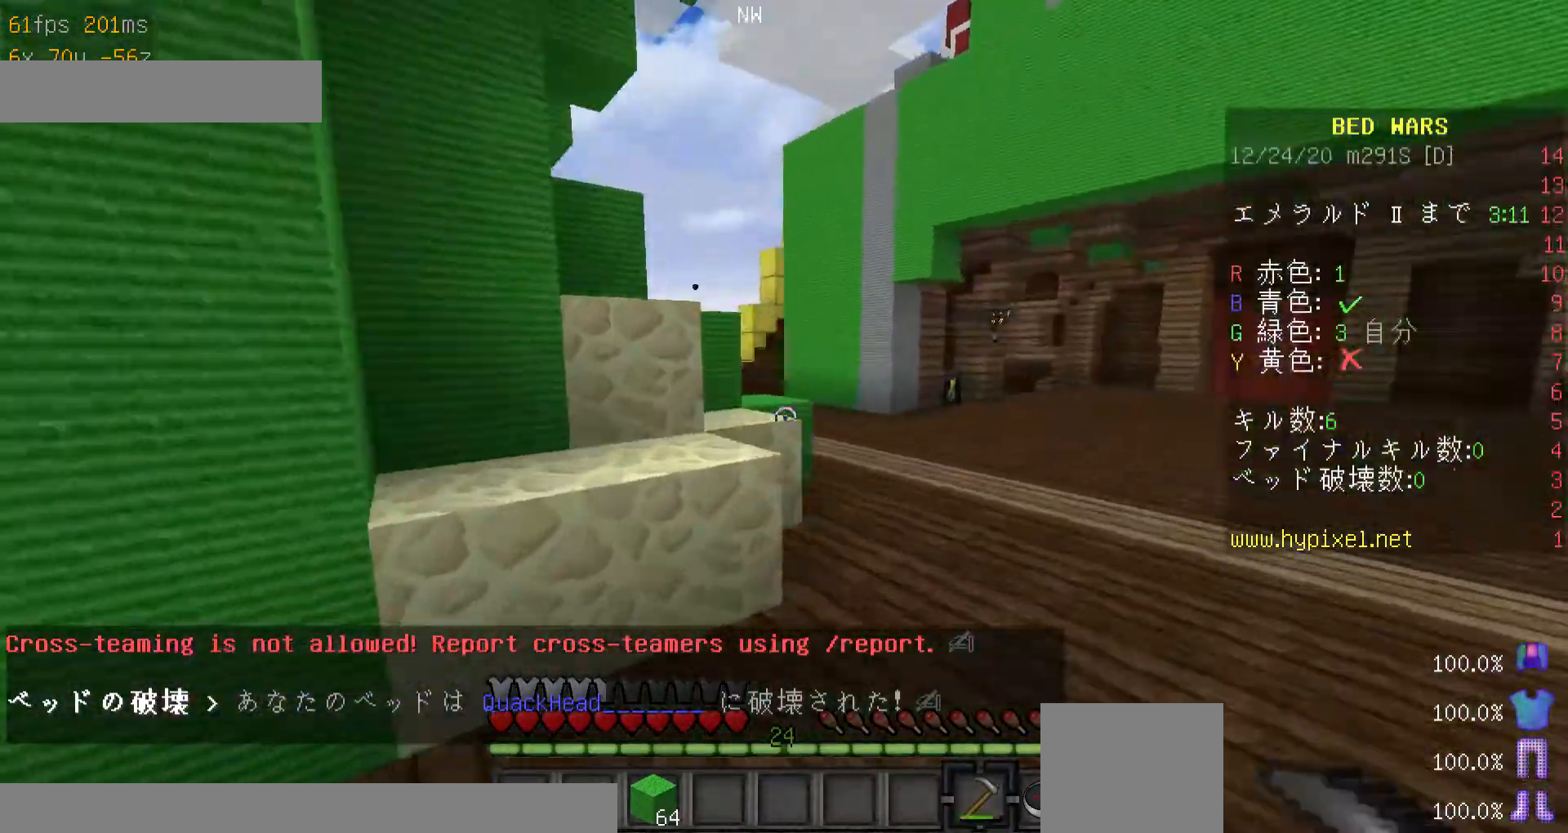
{"keys": ["d", "w"], "mouse": [], "events": [[500, "minus", "up"]]}
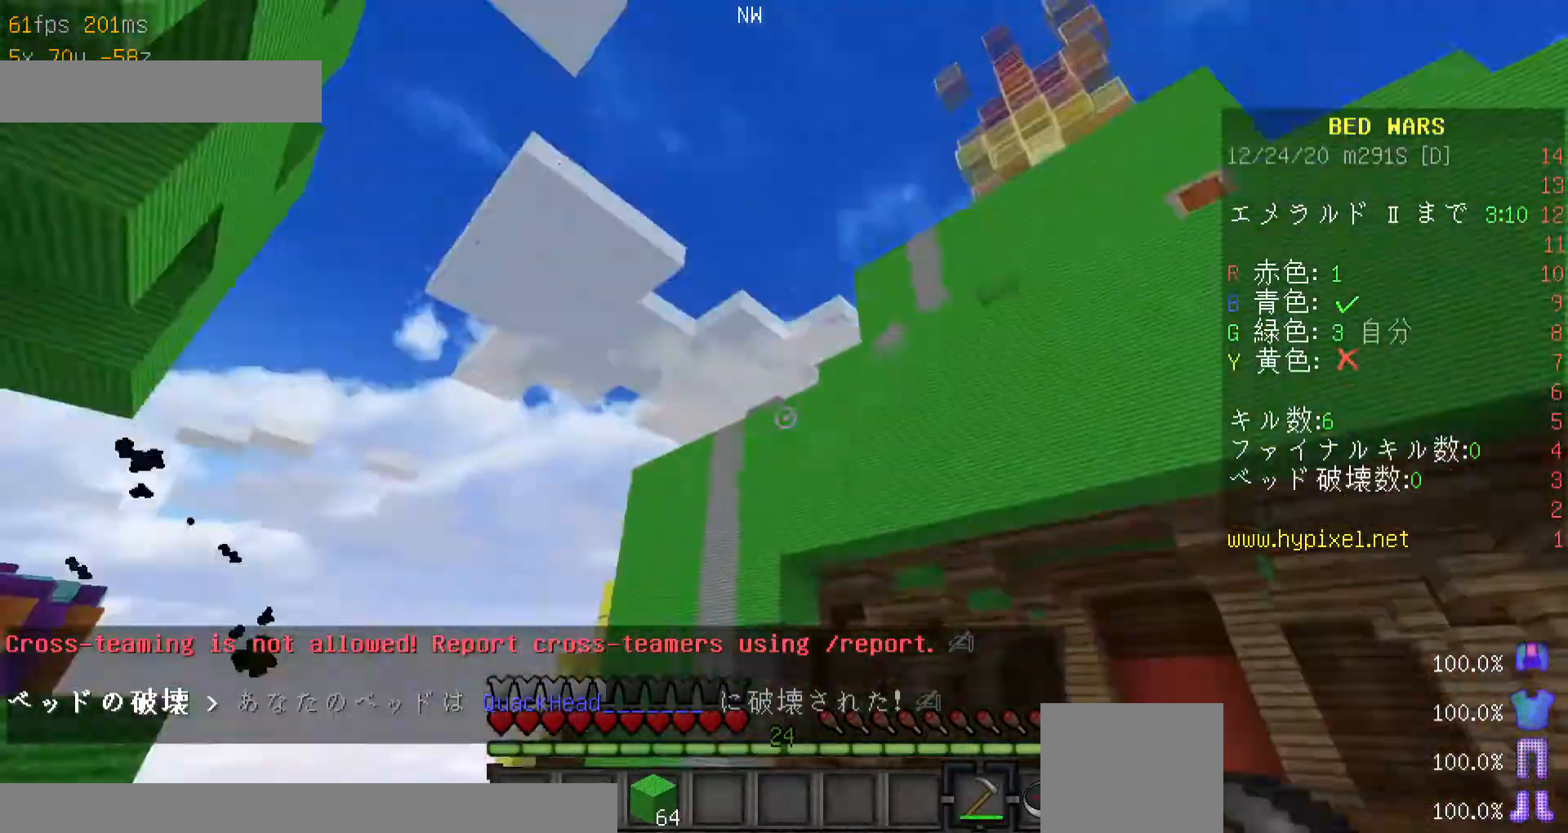
{"keys": [], "mouse": [], "events": [[100, "a", "down"], [167, "d", "up"], [200, "w", "up"], [400, "a", "up"]]}
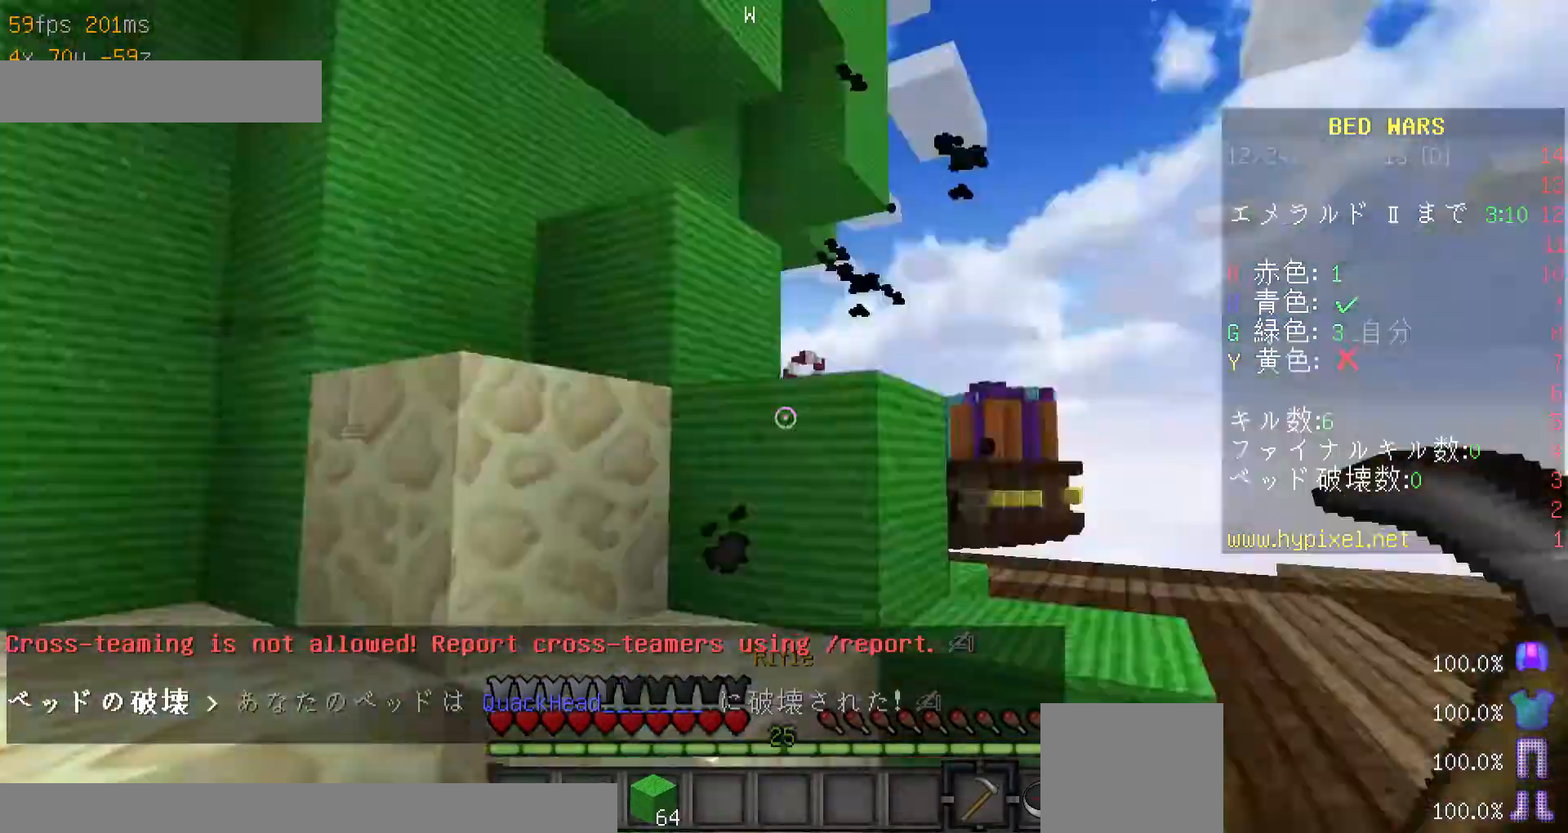
{"keys": ["d"], "mouse": [], "events": [[100, "d", "down"]]}
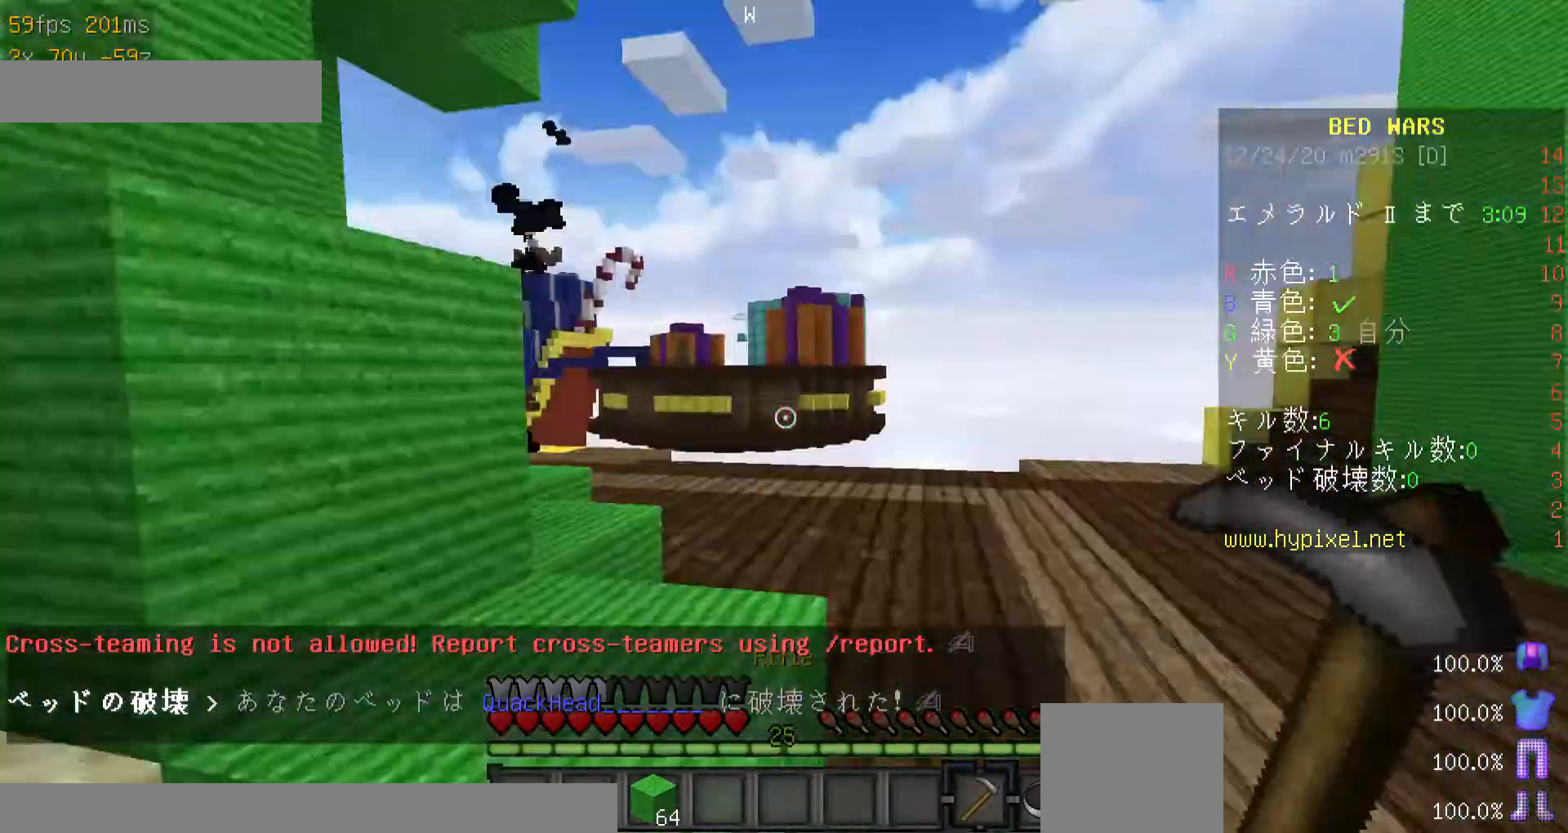
{"keys": ["minus", "w"], "mouse": [], "events": [[67, "w", "down"], [100, "d", "up"], [167, "w", "up"], [267, "w", "down"], [400, "minus", "down"]]}
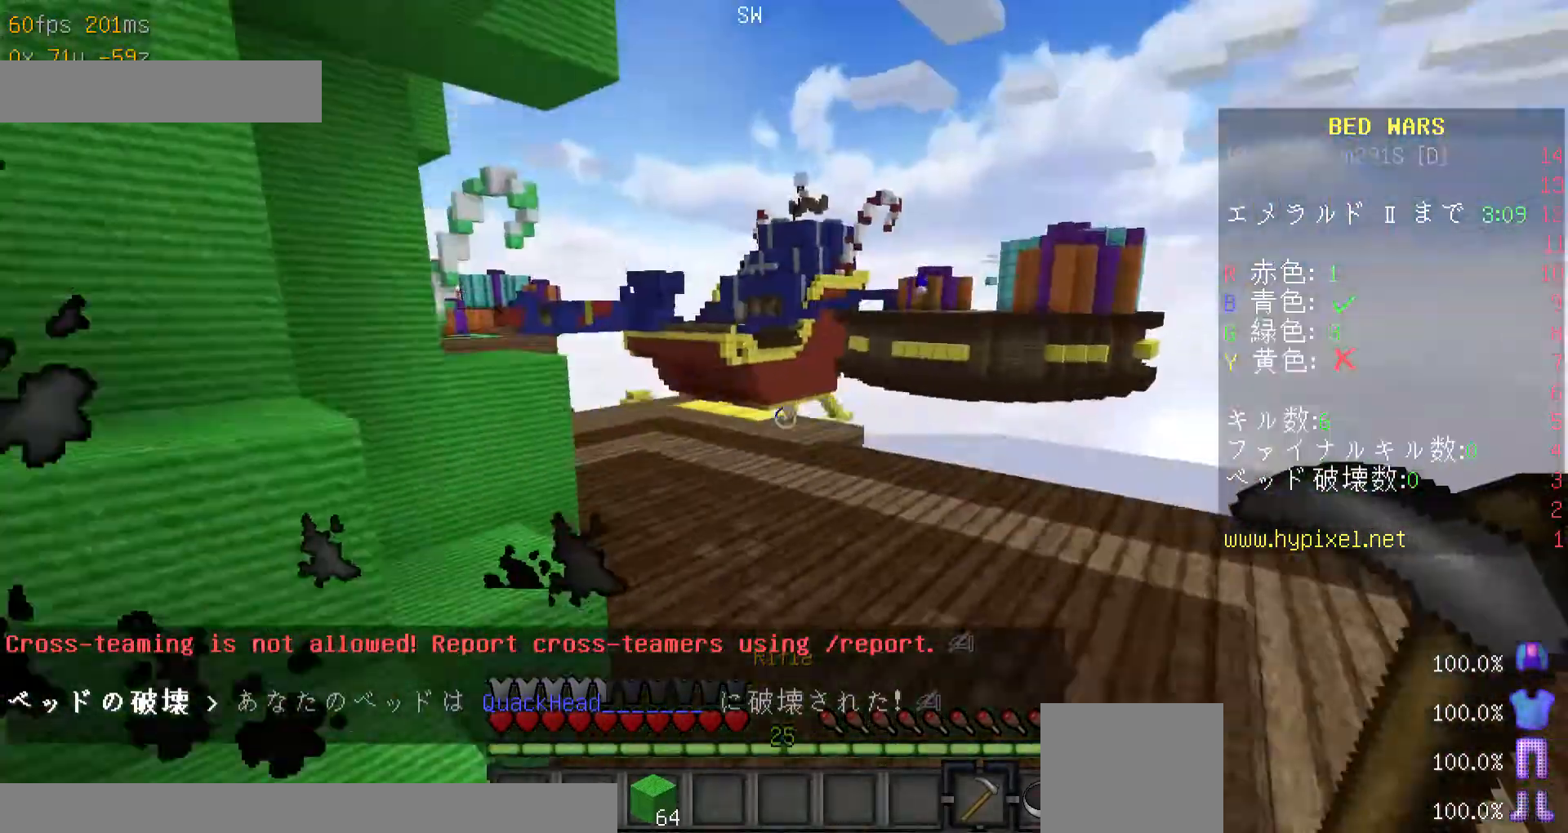
{"keys": ["minus", "w"], "mouse": [], "events": [[67, "d", "down"], [467, "d", "up"]]}
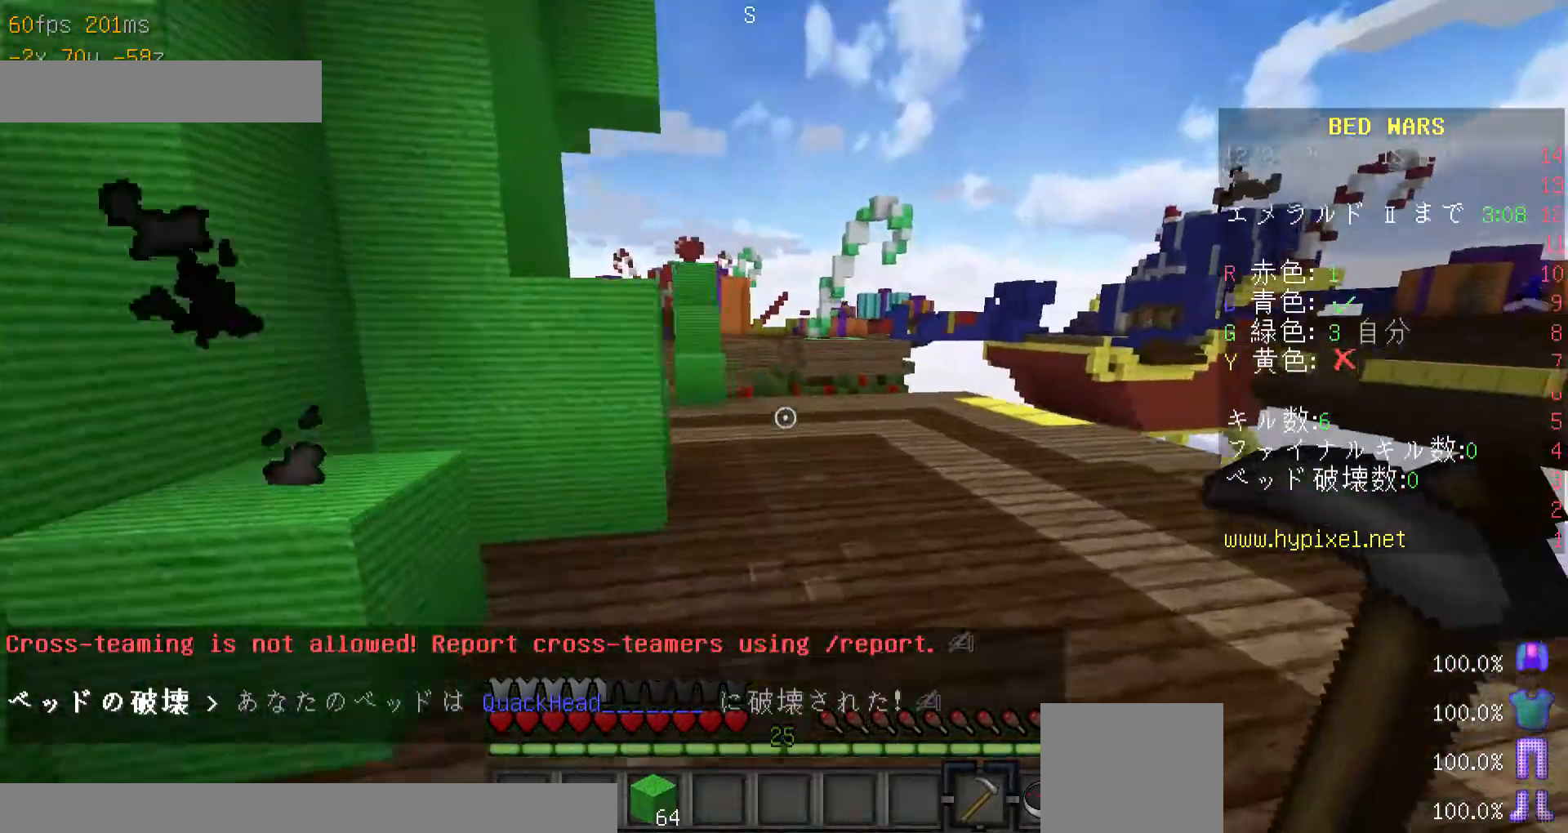
{"keys": ["a", "w"], "mouse": [], "events": [[300, "minus", "up"], [467, "a", "down"]]}
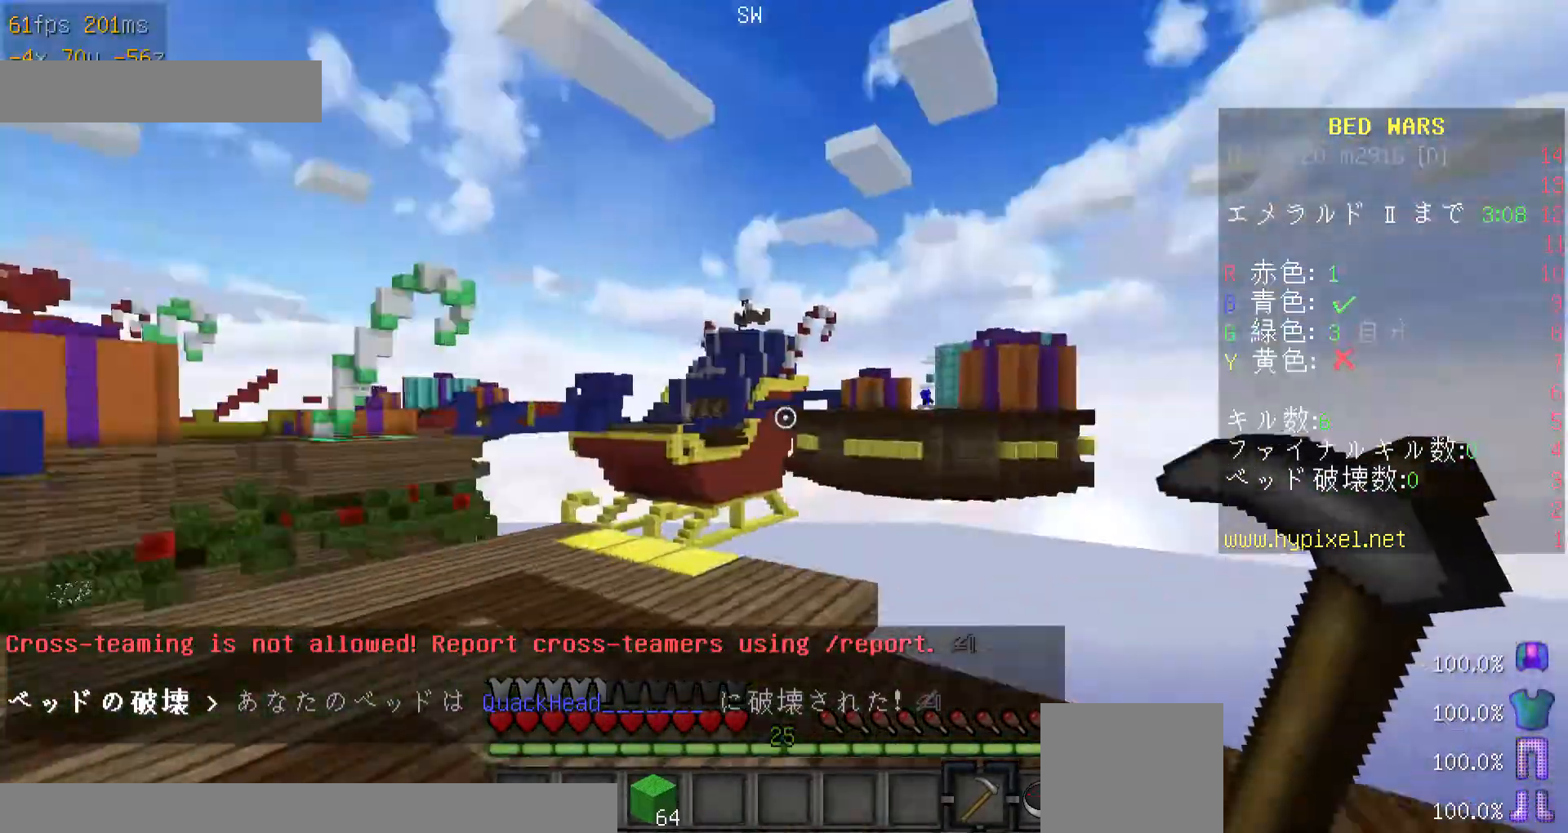
{"keys": ["w"], "mouse": [], "events": [[300, "a", "up"]]}
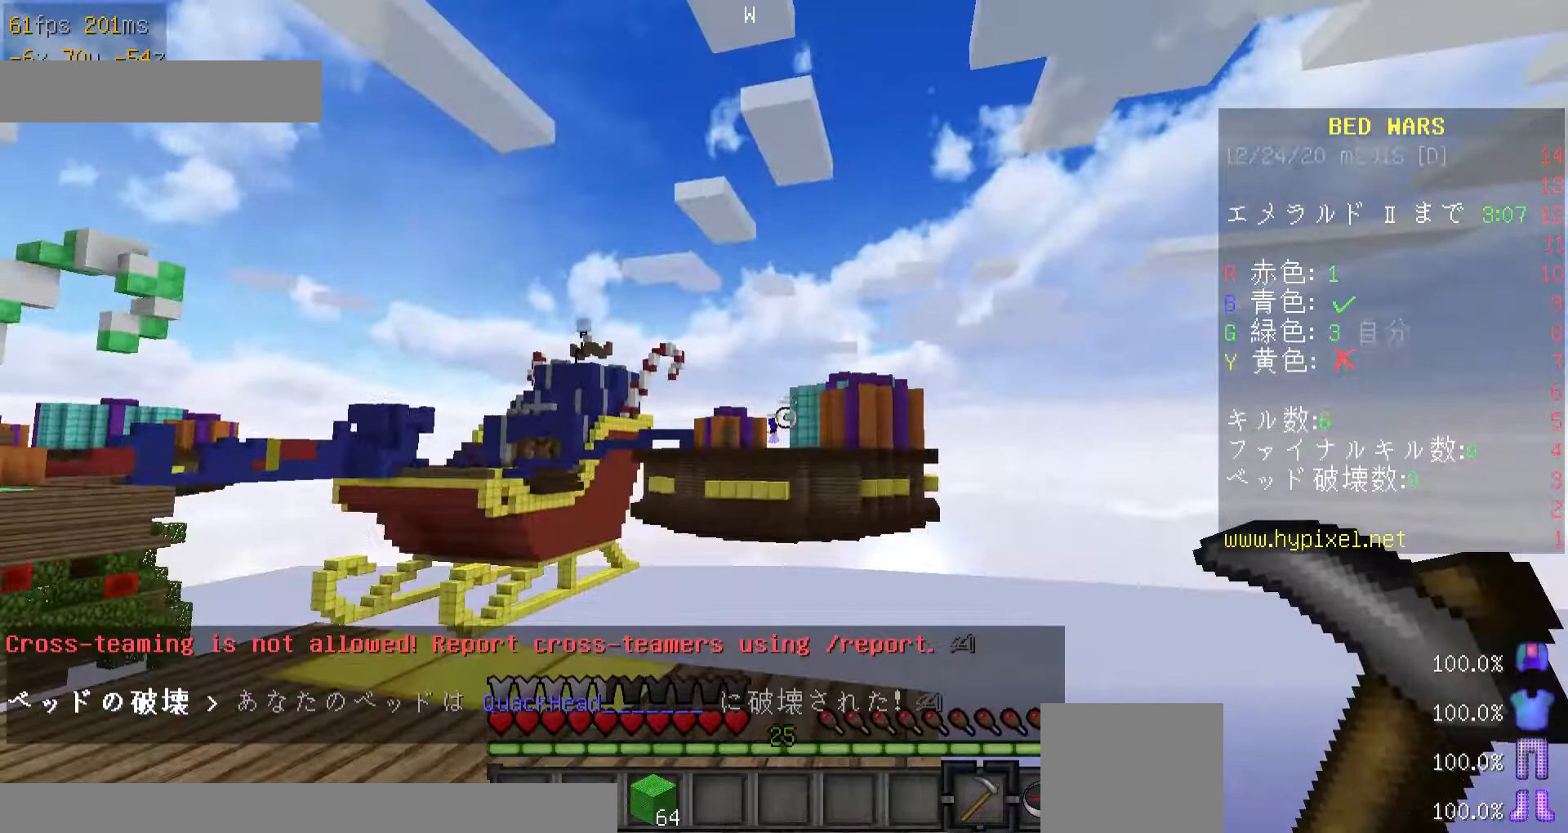
{"keys": [], "mouse": ["right"], "events": [[267, "a", "down"], [267, "w", "up"], [300, "mouse_right", "down"], [400, "a", "up"]]}
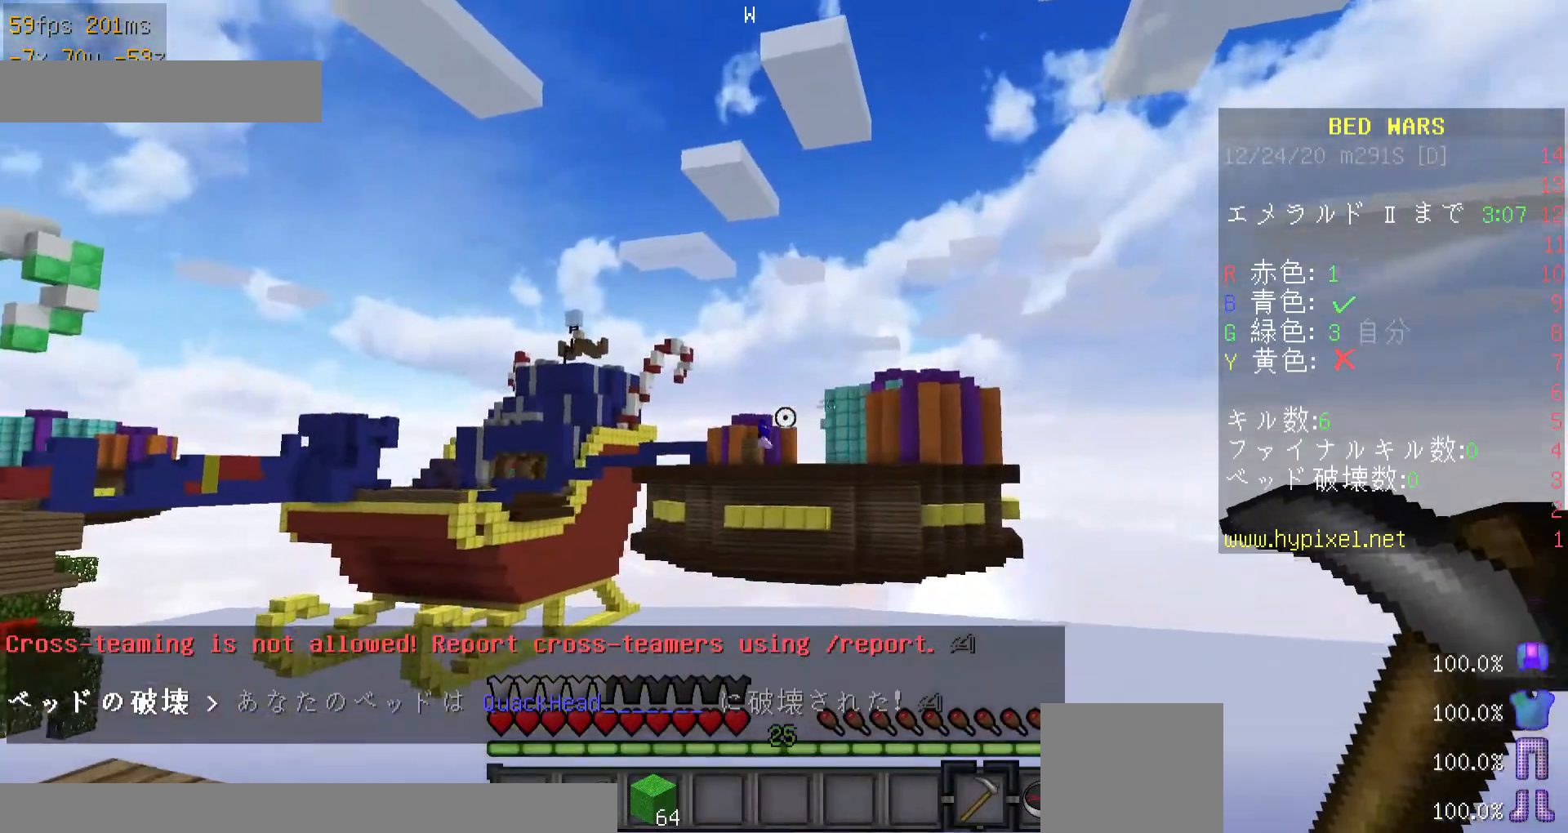
{"keys": ["a", "w"], "mouse": ["right"], "events": [[100, "a", "down"], [300, "a", "up"], [367, "a", "down"], [367, "w", "down"]]}
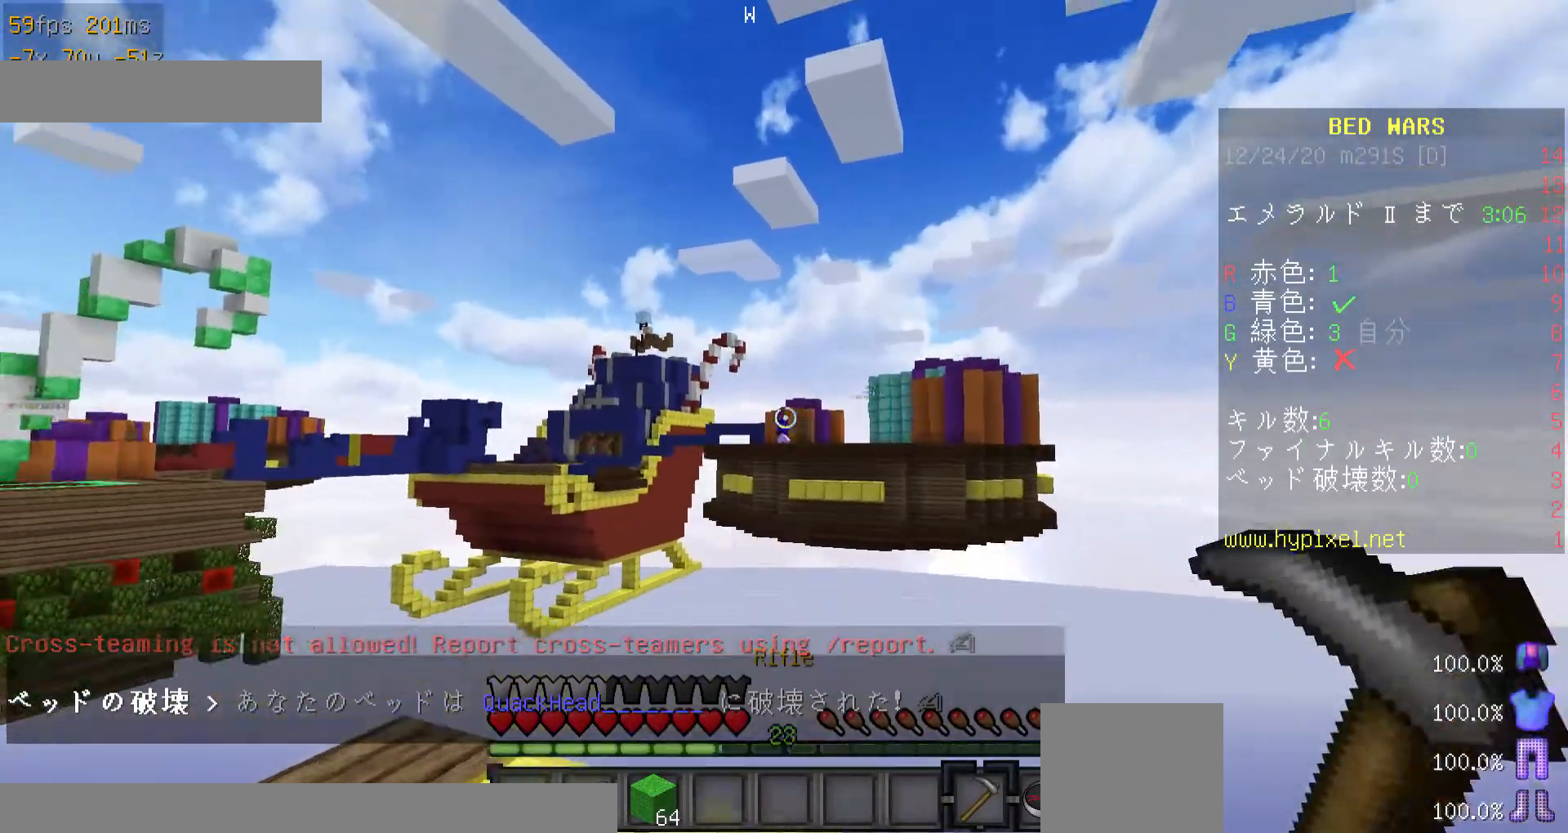
{"keys": [], "mouse": ["right"], "events": [[300, "w", "up"], [400, "a", "up"]]}
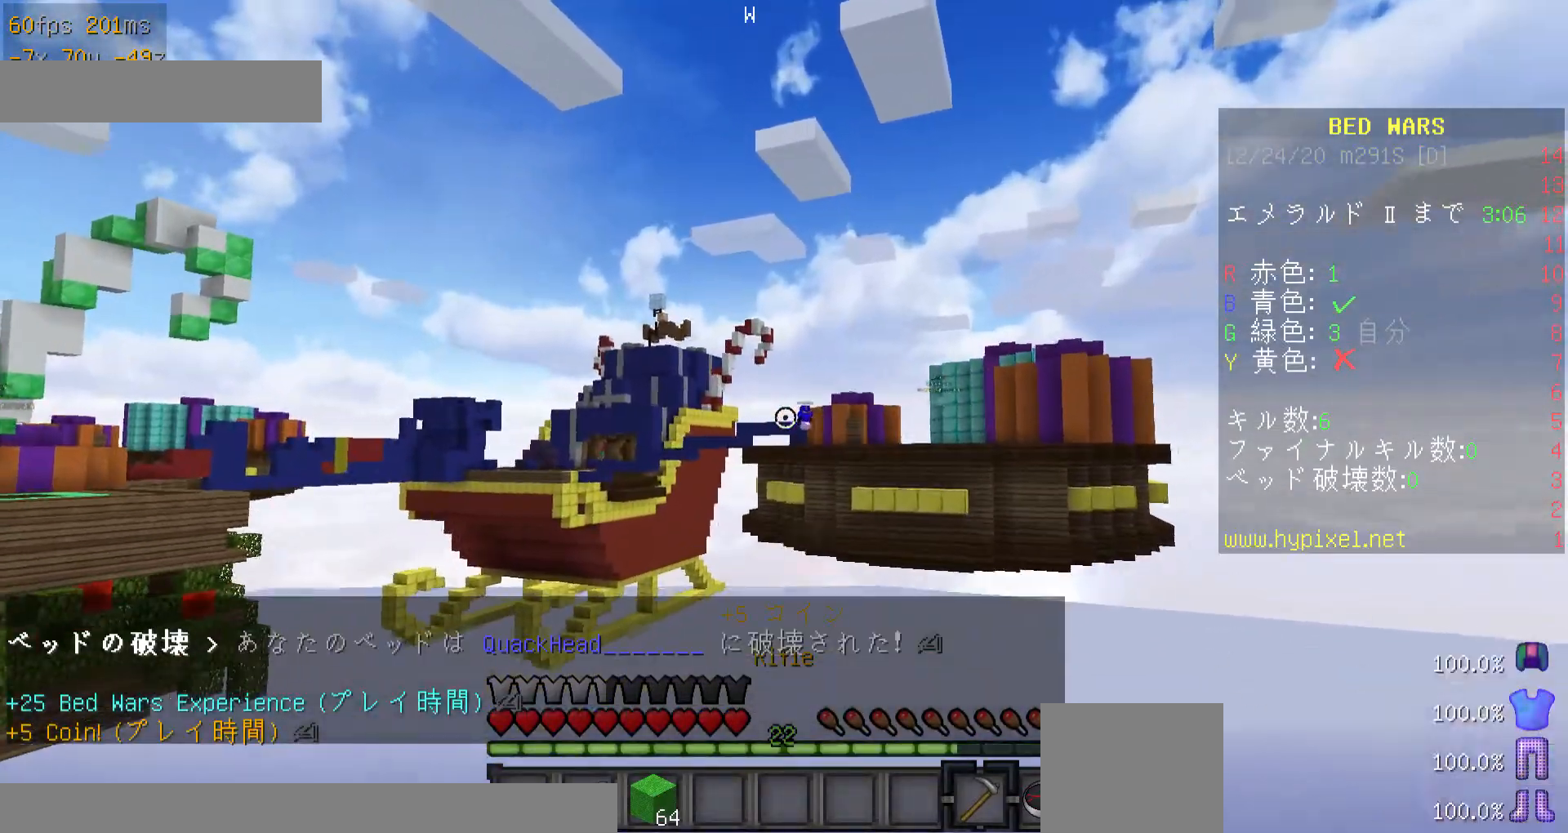
{"keys": [], "mouse": ["right"], "events": []}
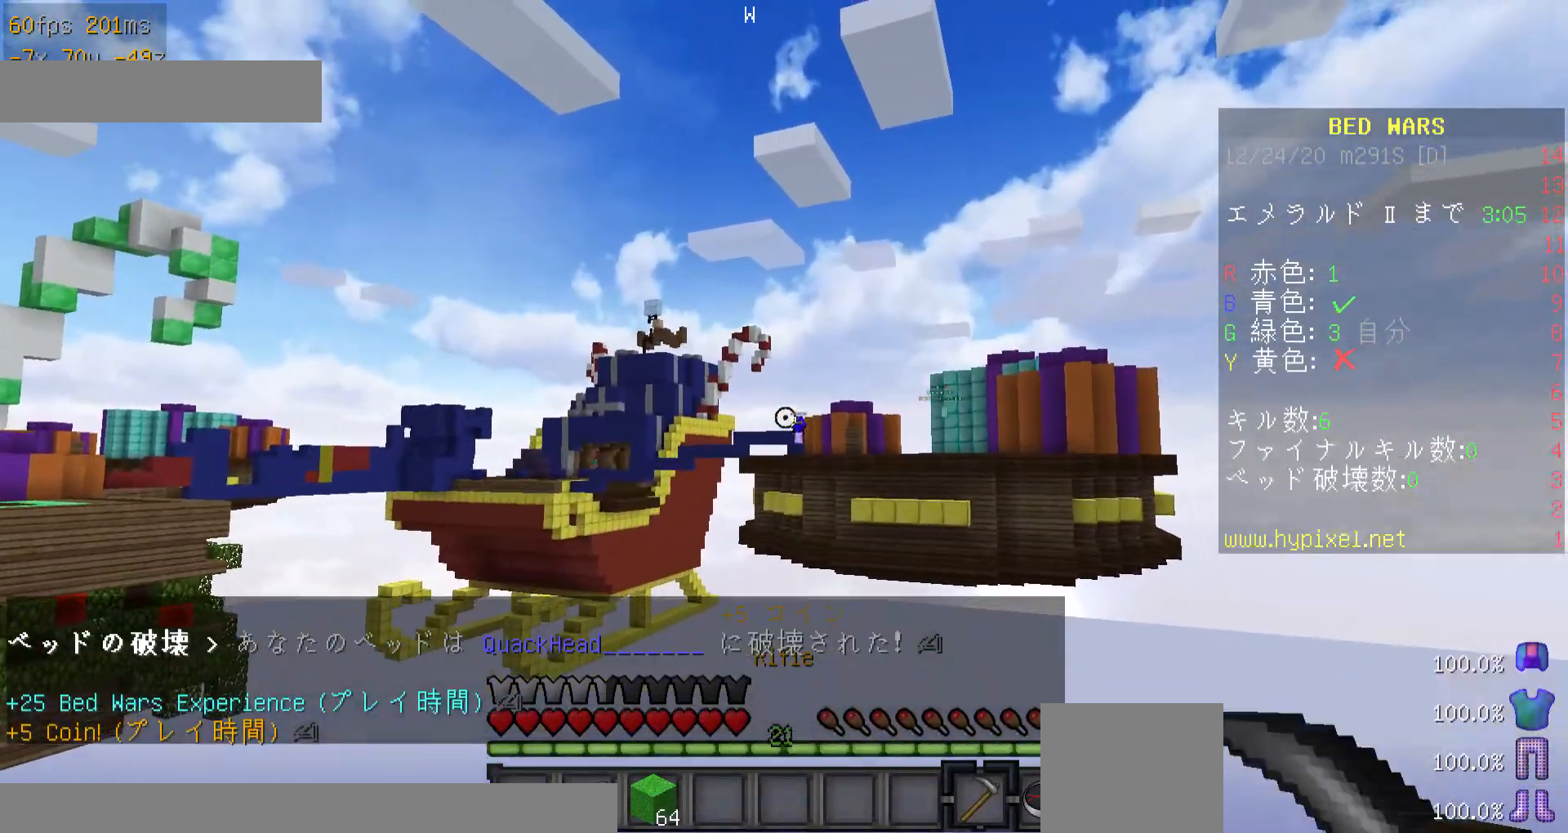
{"keys": ["minus"], "mouse": ["right"], "events": [[400, "minus", "down"]]}